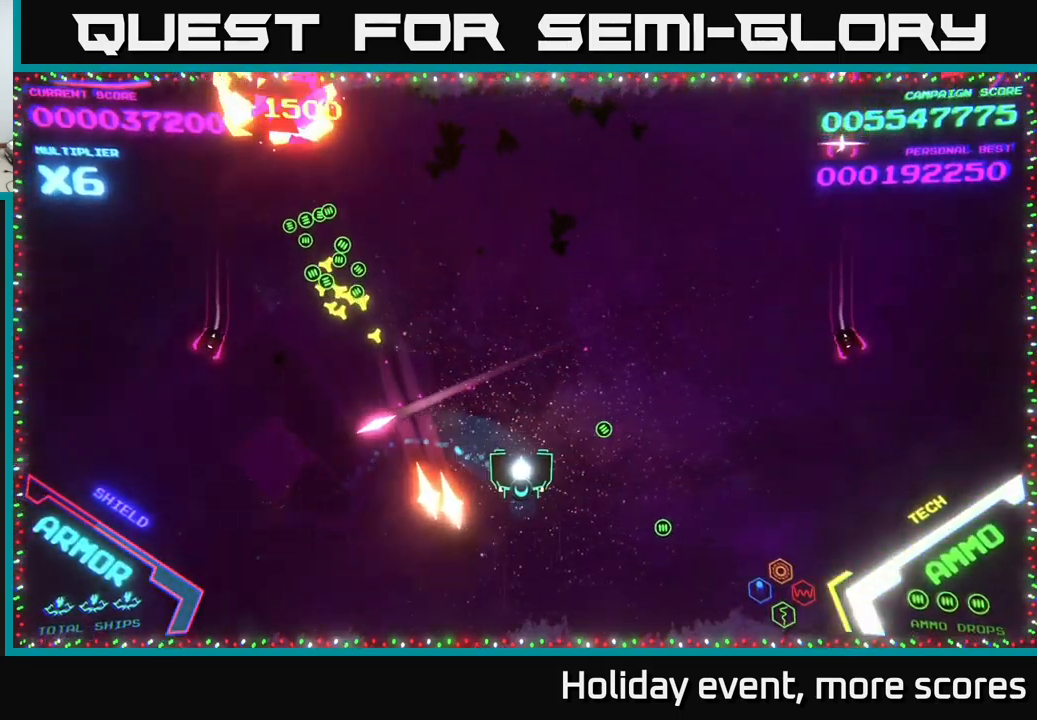
Gameplay with a controller (Xbox layout); each line is a JSON object with the inputs held at the frame after it. "events" lists button and stick changes between this image and that frame as [ms after this image, input, new state], when the widget could be followed in between.
{"buttons": [], "left_stick": "up-left", "right_stick": "center", "events": [[166, "left_stick", "up-right"], [300, "left_stick", "up-left"]]}
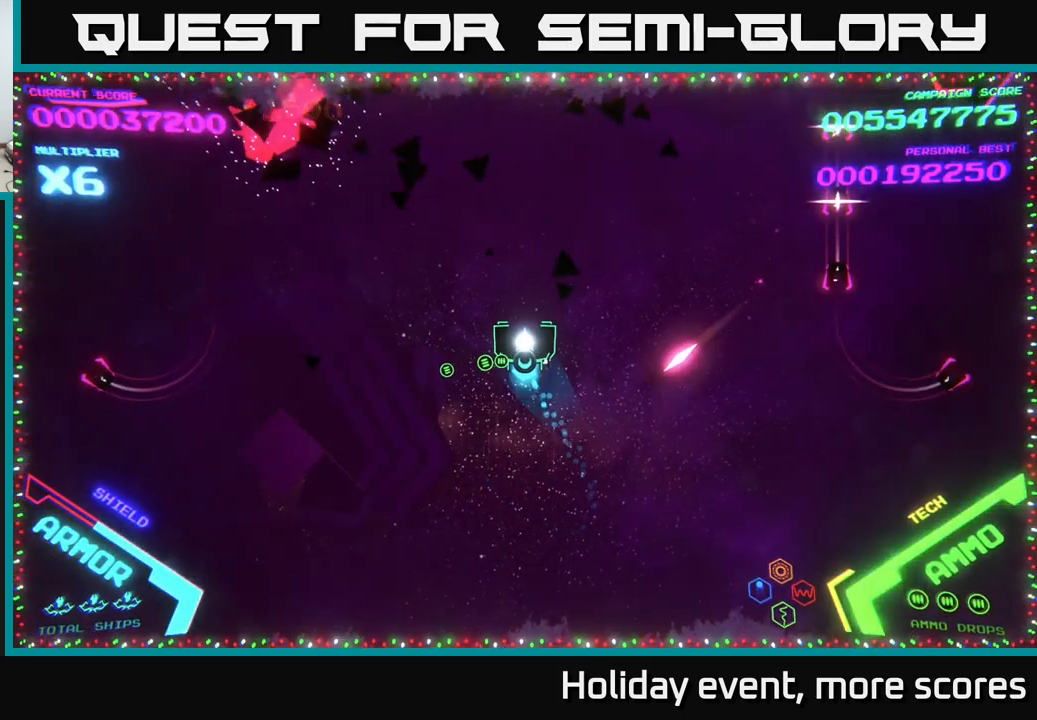
{"buttons": [], "left_stick": "up-left", "right_stick": "center", "events": [[16, "left_stick", "up"], [300, "left_stick", "center"], [483, "left_stick", "up-left"]]}
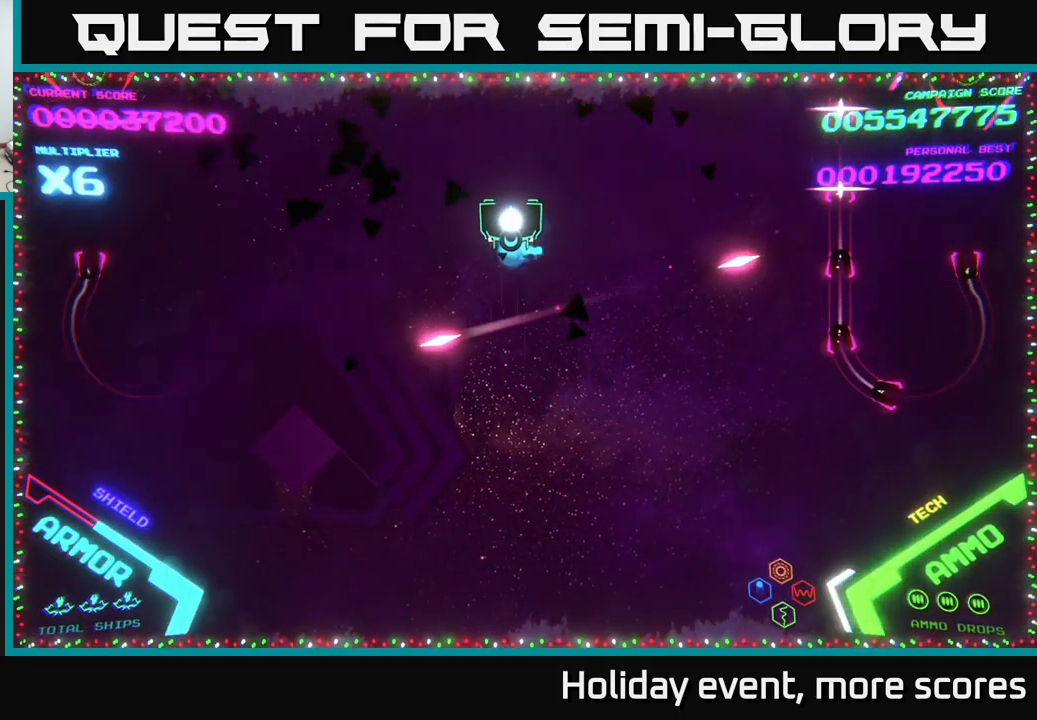
{"buttons": [], "left_stick": "center", "right_stick": "center", "events": [[150, "left_stick", "center"]]}
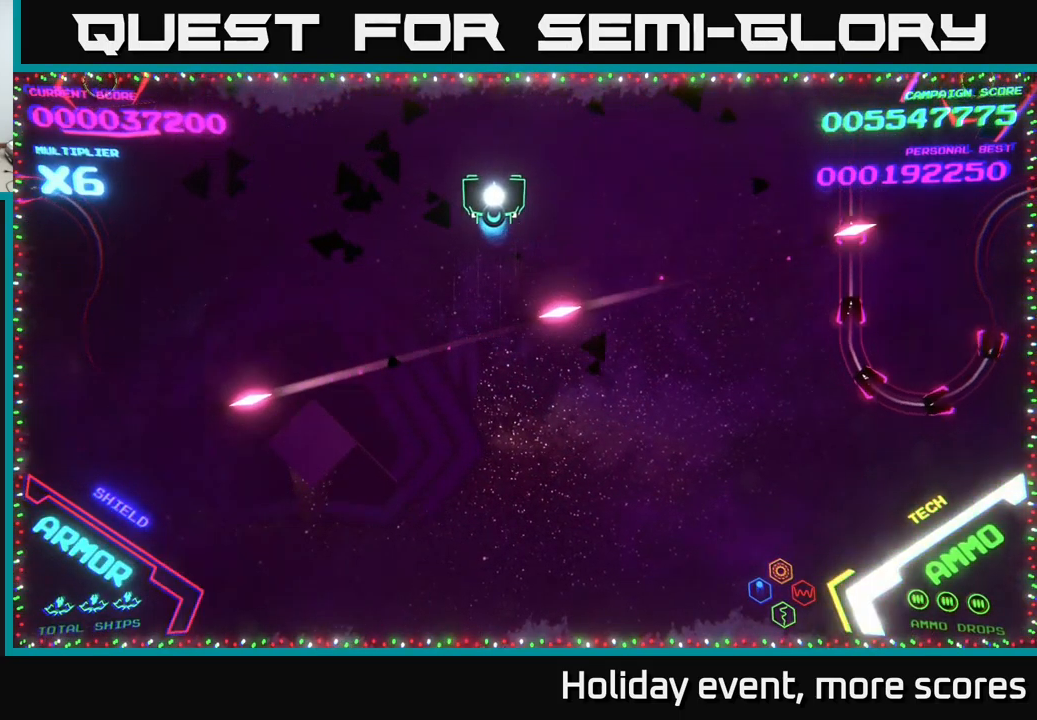
{"buttons": [], "left_stick": "up", "right_stick": "center", "events": [[166, "left_stick", "down"], [200, "B", "down"], [266, "left_stick", "down-right"], [383, "left_stick", "up-right"], [433, "left_stick", "up"], [466, "B", "up"]]}
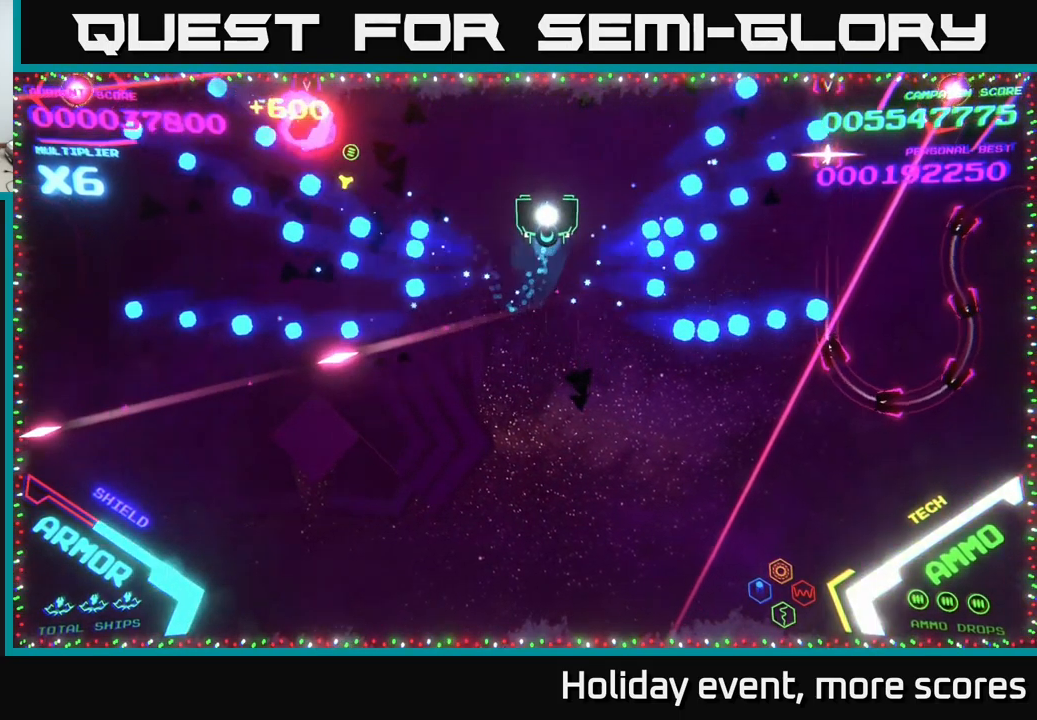
{"buttons": ["B"], "left_stick": "down", "right_stick": "center", "events": [[33, "left_stick", "up-right"], [50, "B", "down"], [333, "left_stick", "down"], [350, "B", "up"], [416, "B", "down"]]}
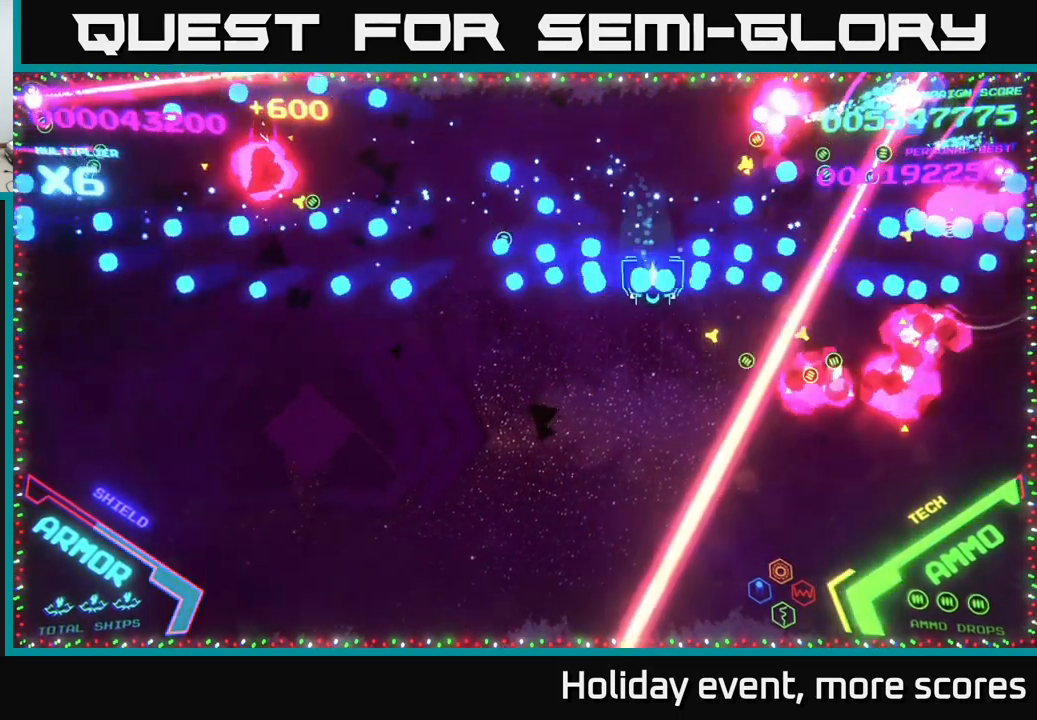
{"buttons": ["B"], "left_stick": "down-left", "right_stick": "center", "events": [[83, "B", "up"], [83, "left_stick", "up-right"], [133, "left_stick", "up"], [166, "B", "down"], [333, "B", "up"], [350, "left_stick", "left"], [400, "B", "down"], [400, "left_stick", "down-left"]]}
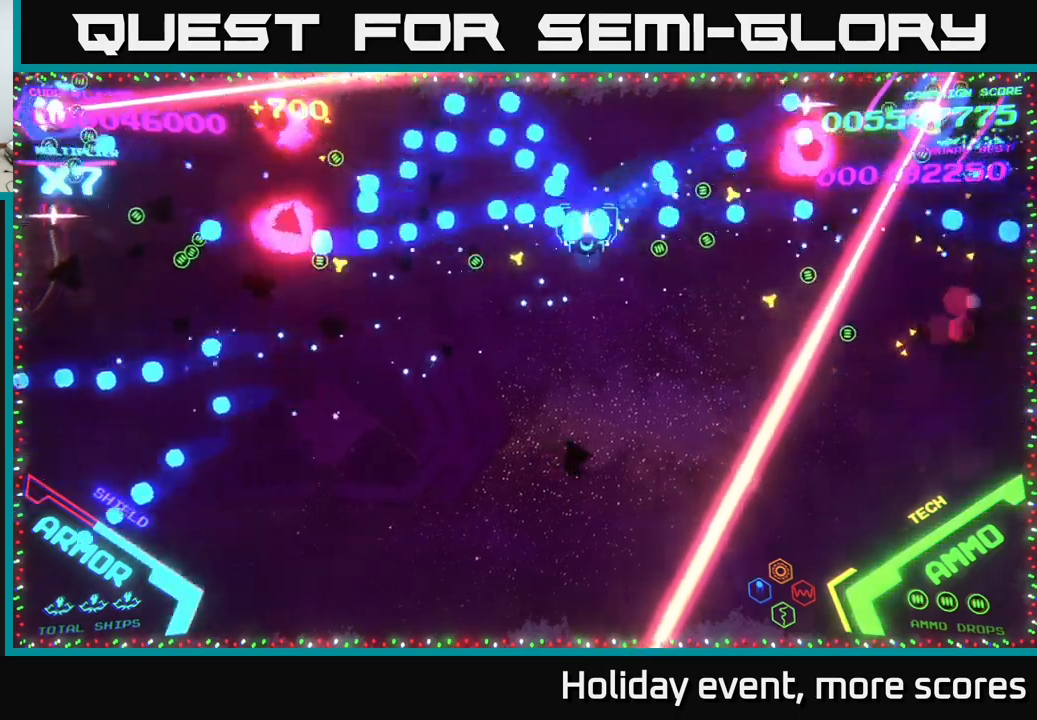
{"buttons": ["B"], "left_stick": "left", "right_stick": "center", "events": [[233, "B", "up"], [283, "left_stick", "up-left"], [400, "B", "down"], [500, "left_stick", "left"]]}
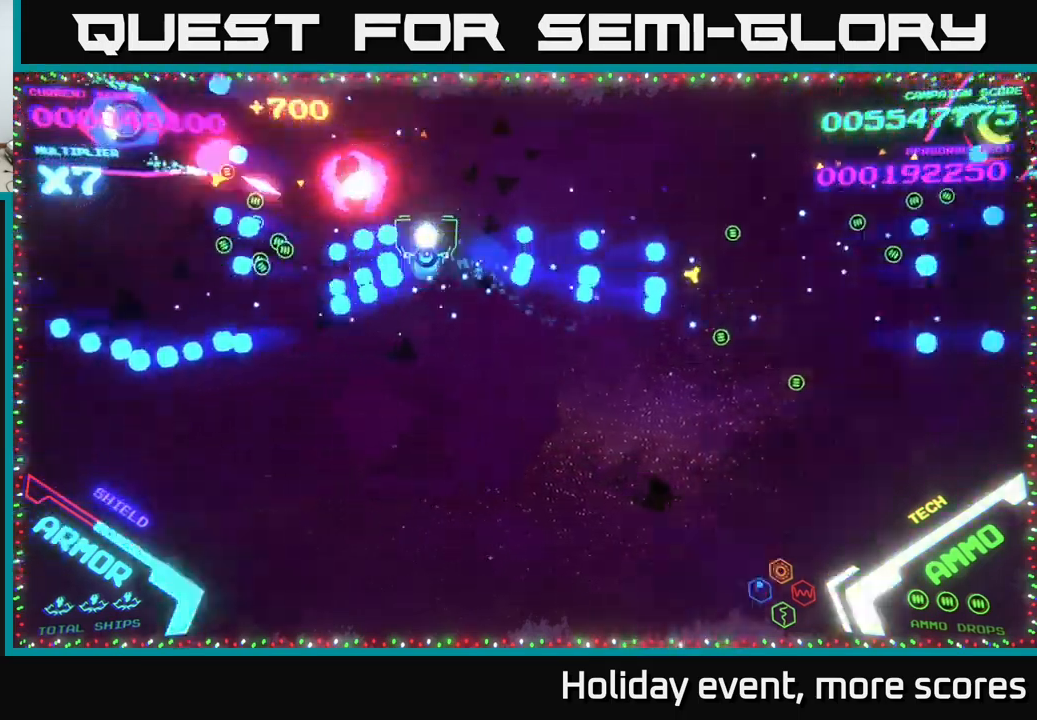
{"buttons": ["B"], "left_stick": "up-left", "right_stick": "center", "events": [[33, "B", "up"], [183, "B", "down"], [183, "left_stick", "up-left"]]}
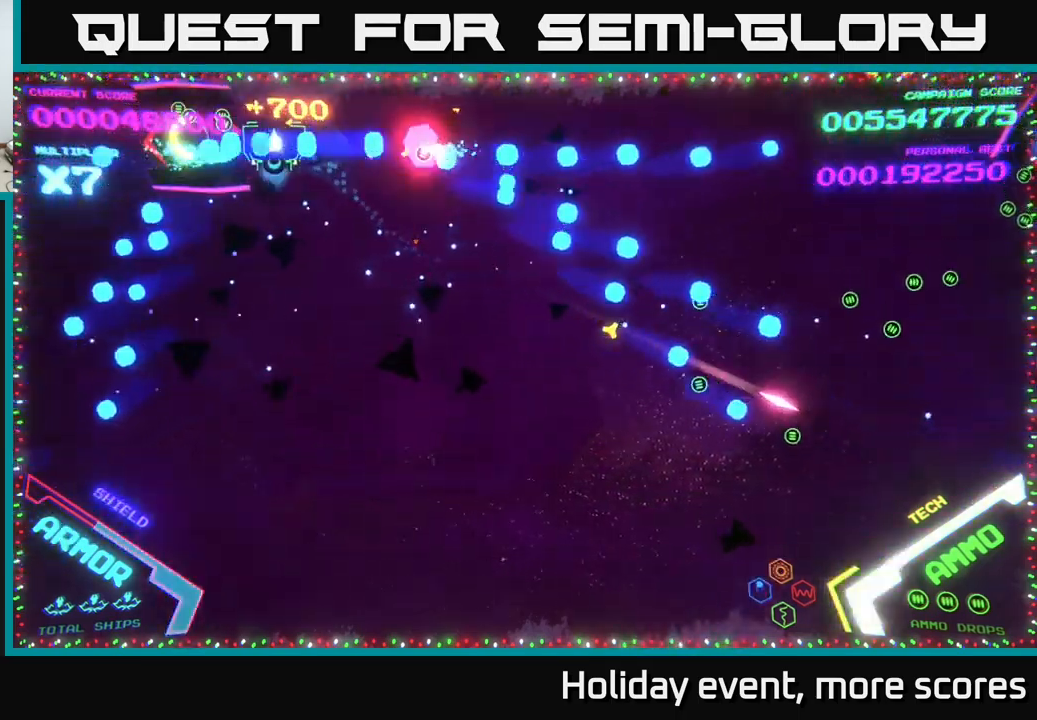
{"buttons": [], "left_stick": "down-right", "right_stick": "center", "events": [[100, "left_stick", "center"], [200, "B", "up"], [200, "left_stick", "right"], [450, "left_stick", "down-right"]]}
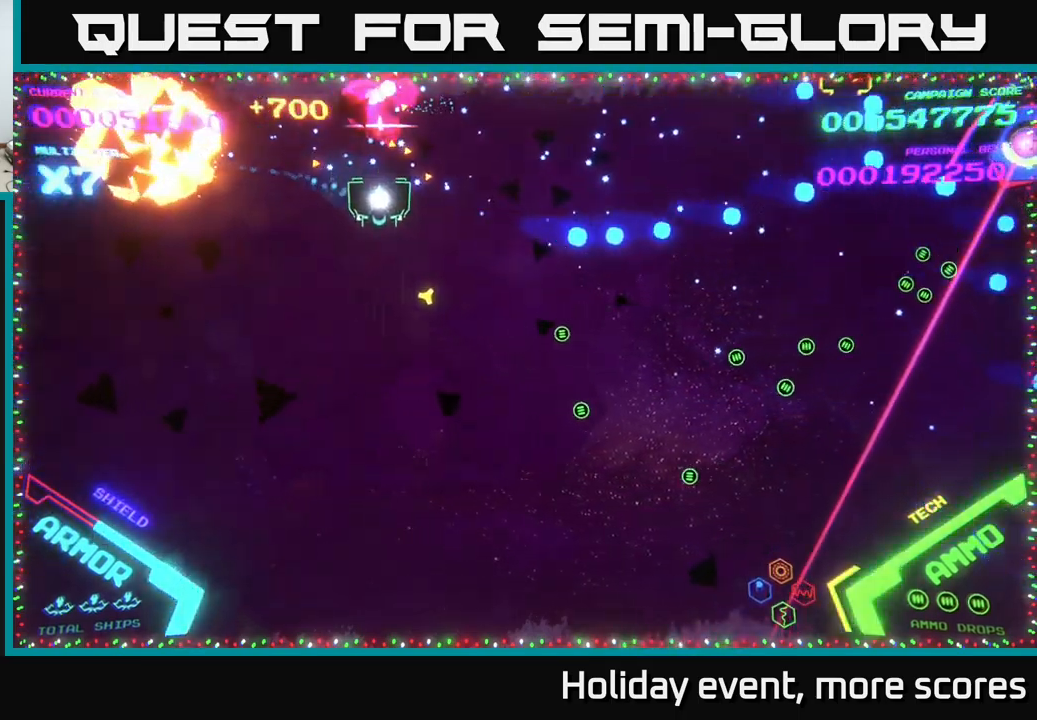
{"buttons": [], "left_stick": "right", "right_stick": "center", "events": [[500, "left_stick", "right"]]}
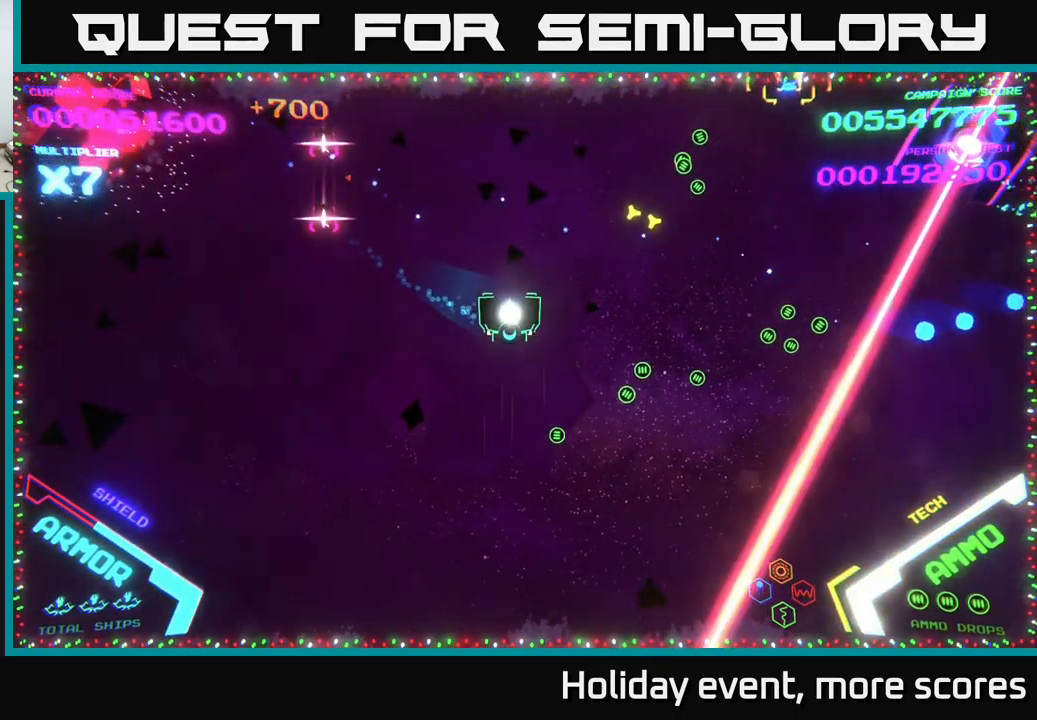
{"buttons": ["X"], "left_stick": "up-right", "right_stick": "center", "events": [[433, "left_stick", "up-right"], [500, "X", "down"]]}
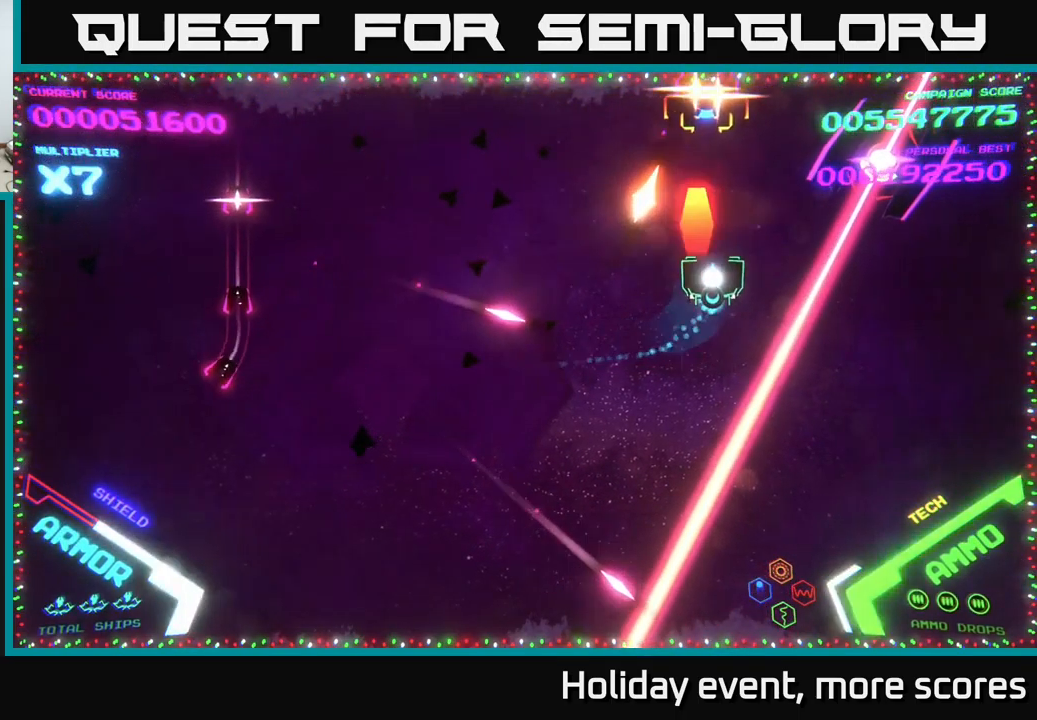
{"buttons": [], "left_stick": "right", "right_stick": "center", "events": [[67, "X", "up"], [133, "left_stick", "right"], [267, "left_stick", "up-left"], [383, "left_stick", "right"]]}
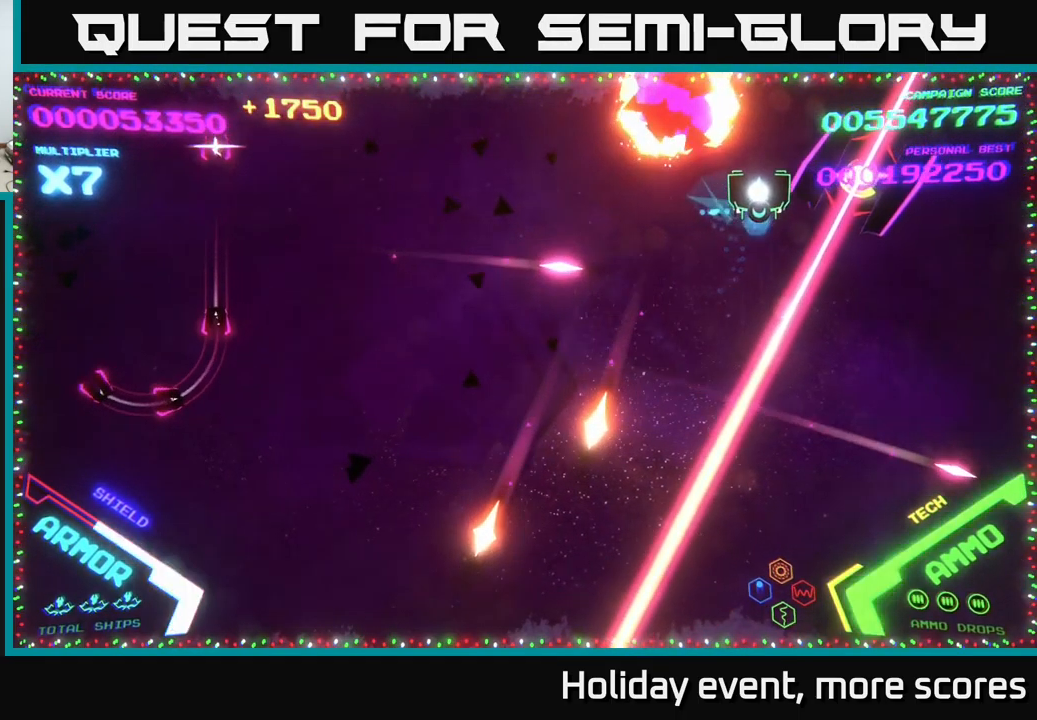
{"buttons": [], "left_stick": "down-right", "right_stick": "center", "events": [[50, "left_stick", "center"], [300, "left_stick", "right"], [367, "left_stick", "down-right"]]}
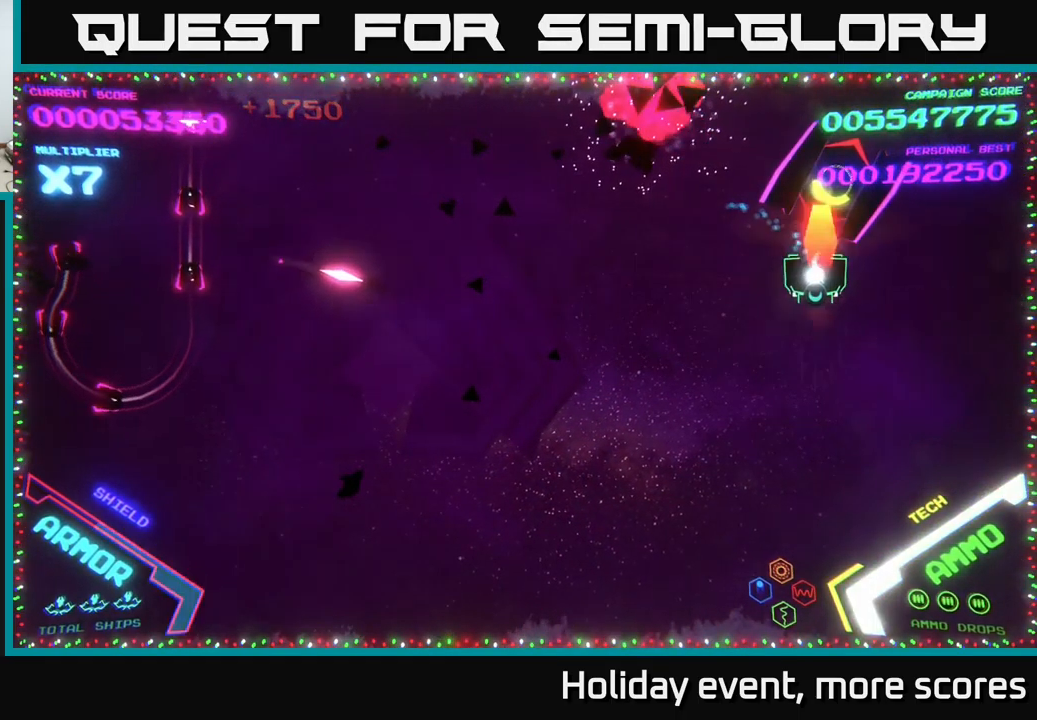
{"buttons": [], "left_stick": "left", "right_stick": "center", "events": [[33, "X", "down"], [83, "X", "up"], [117, "left_stick", "center"], [333, "left_stick", "up"], [433, "left_stick", "left"]]}
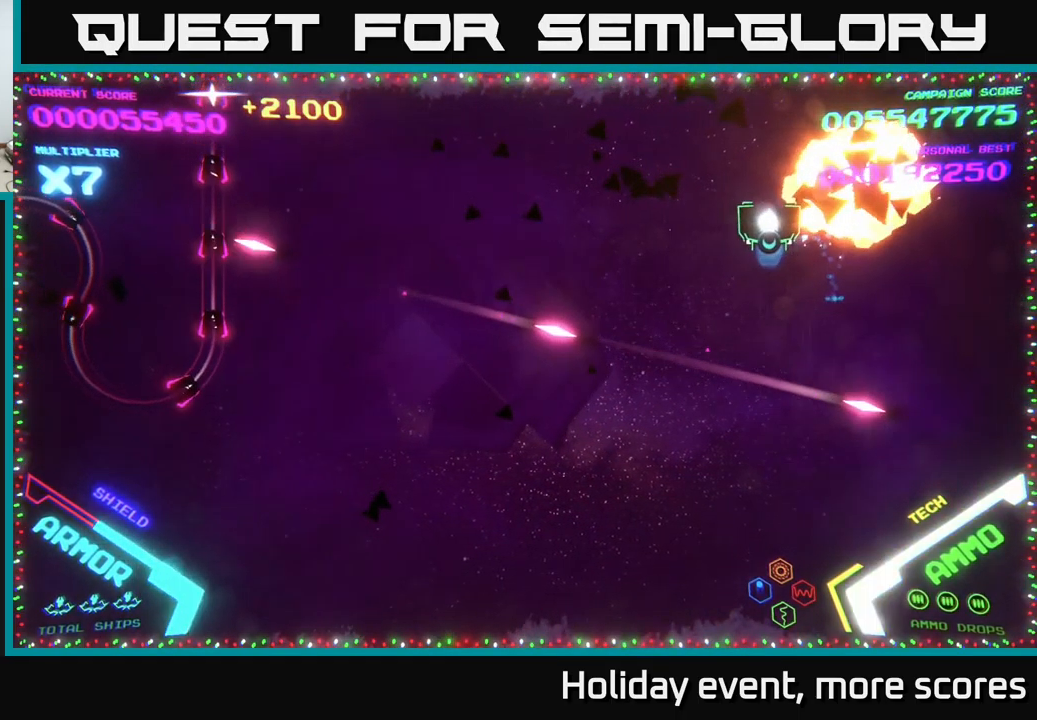
{"buttons": [], "left_stick": "left", "right_stick": "center", "events": [[133, "left_stick", "up-left"], [267, "left_stick", "left"]]}
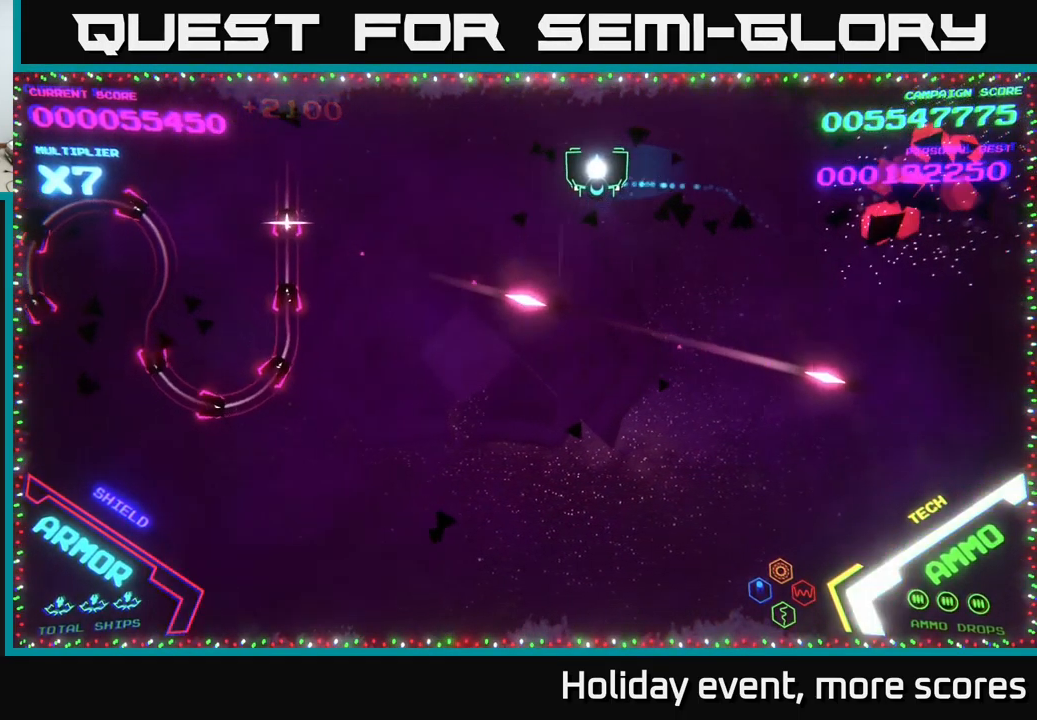
{"buttons": [], "left_stick": "left", "right_stick": "center", "events": []}
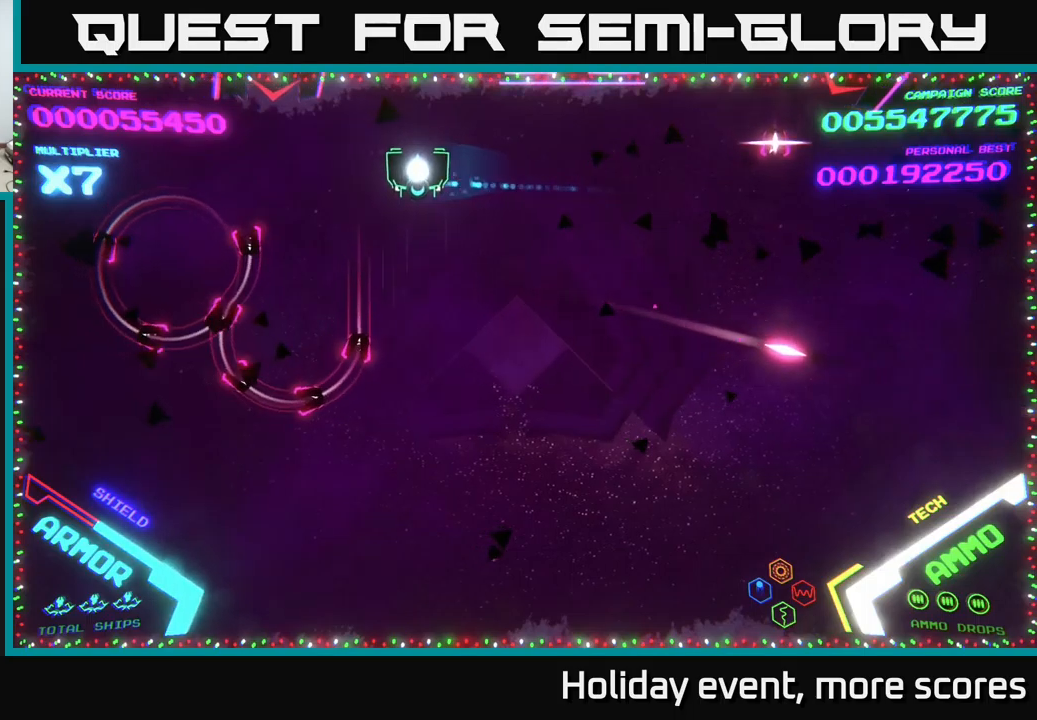
{"buttons": ["B"], "left_stick": "down-right", "right_stick": "center", "events": [[167, "B", "down"], [217, "left_stick", "down"], [400, "left_stick", "down-right"]]}
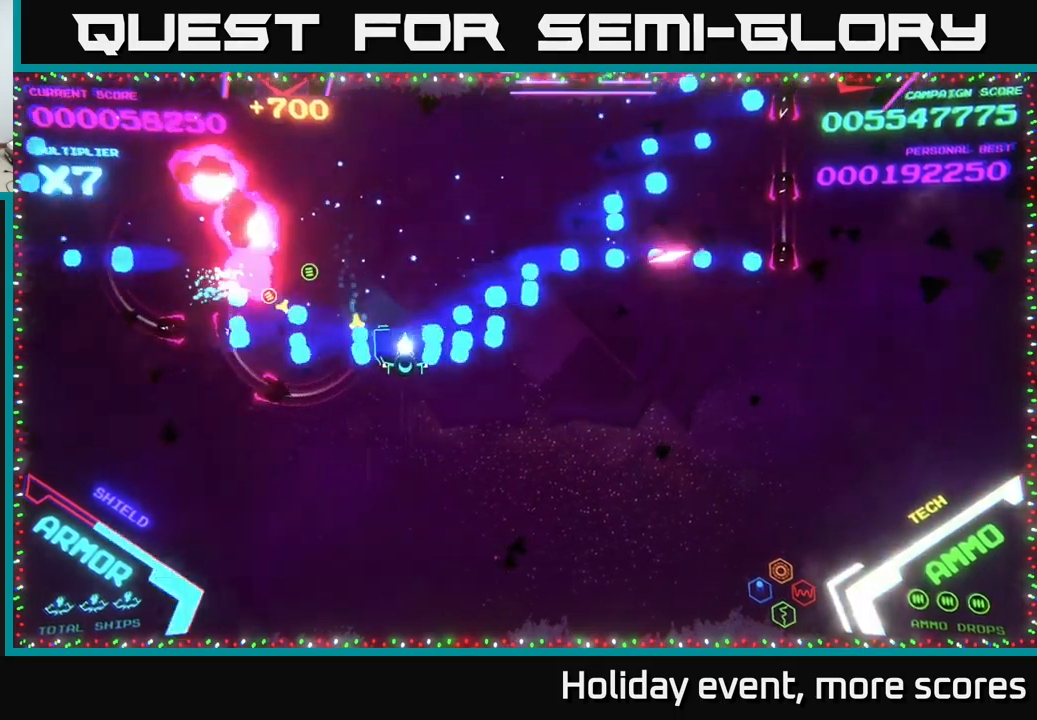
{"buttons": ["B"], "left_stick": "up", "right_stick": "center", "events": [[117, "left_stick", "up-right"], [134, "B", "up"], [167, "left_stick", "up"], [217, "B", "down"]]}
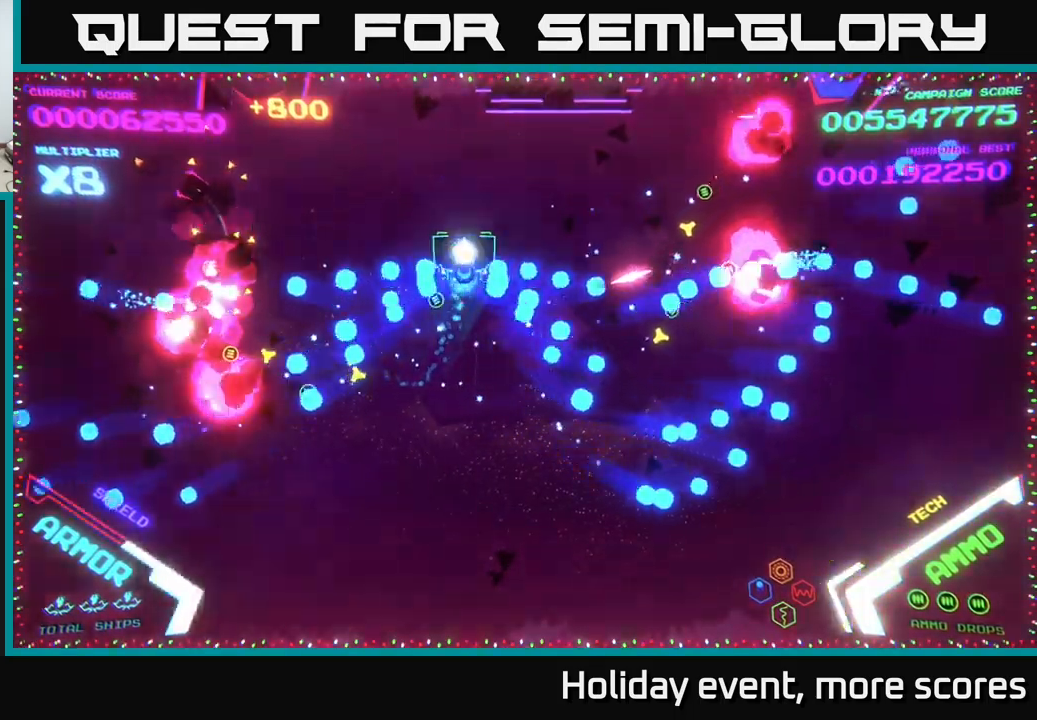
{"buttons": [], "left_stick": "left", "right_stick": "center", "events": [[250, "left_stick", "left"], [334, "B", "up"]]}
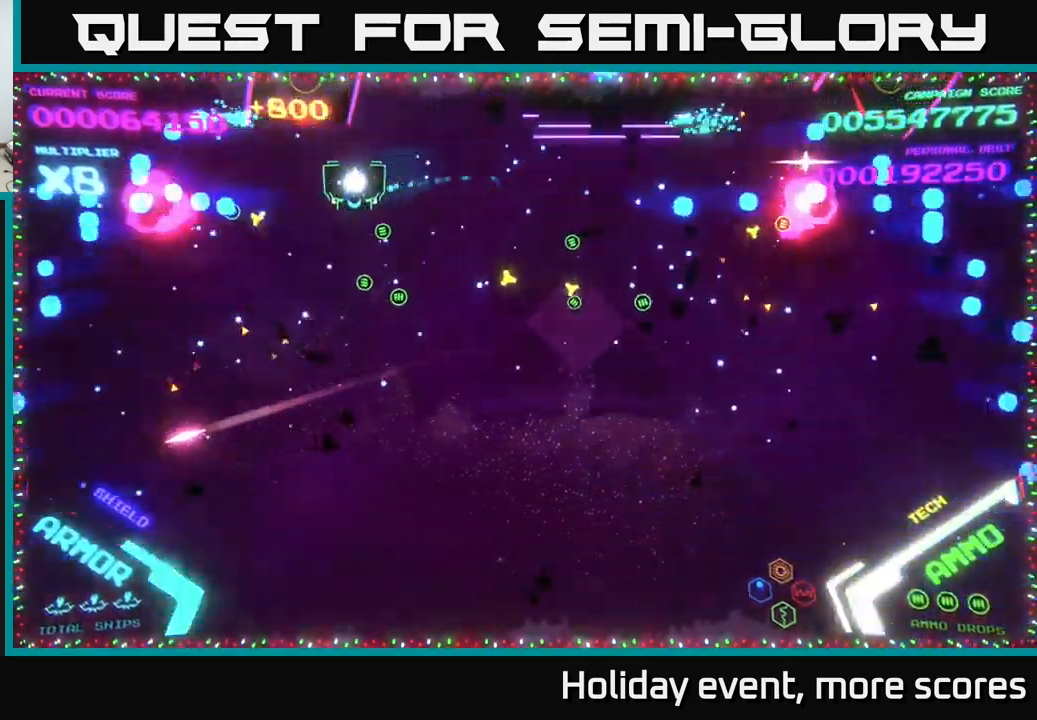
{"buttons": [], "left_stick": "down-right", "right_stick": "center", "events": [[167, "X", "down"], [167, "left_stick", "down"], [217, "X", "up"], [267, "X", "down"], [334, "X", "up"], [434, "left_stick", "down-right"]]}
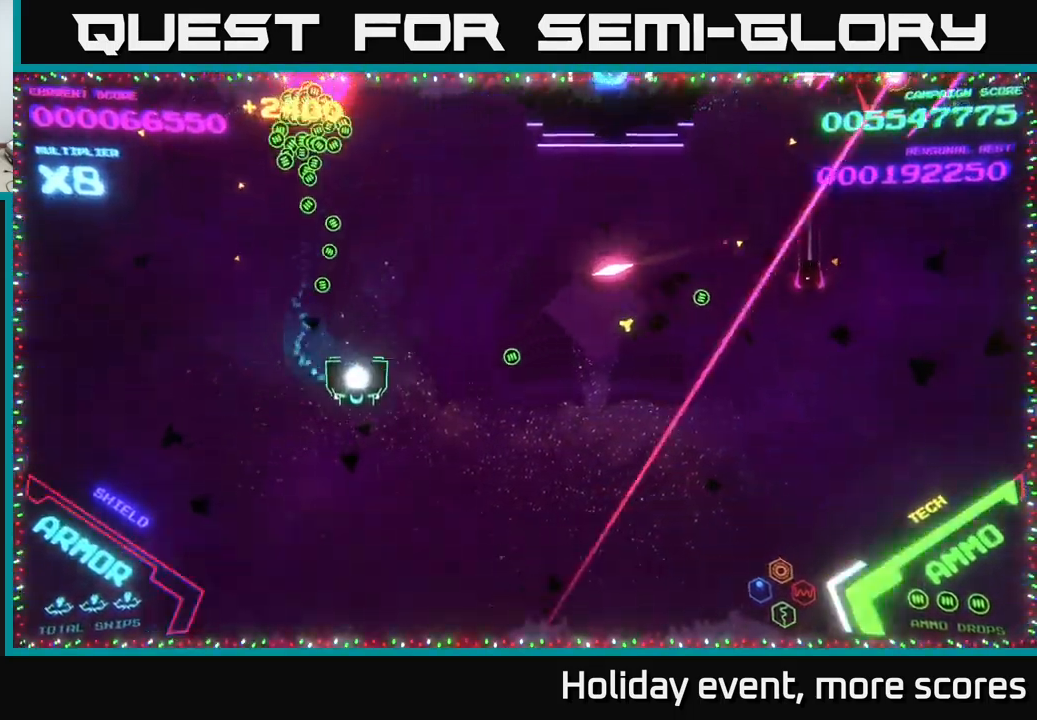
{"buttons": [], "left_stick": "up", "right_stick": "center", "events": [[50, "left_stick", "right"], [467, "left_stick", "up"]]}
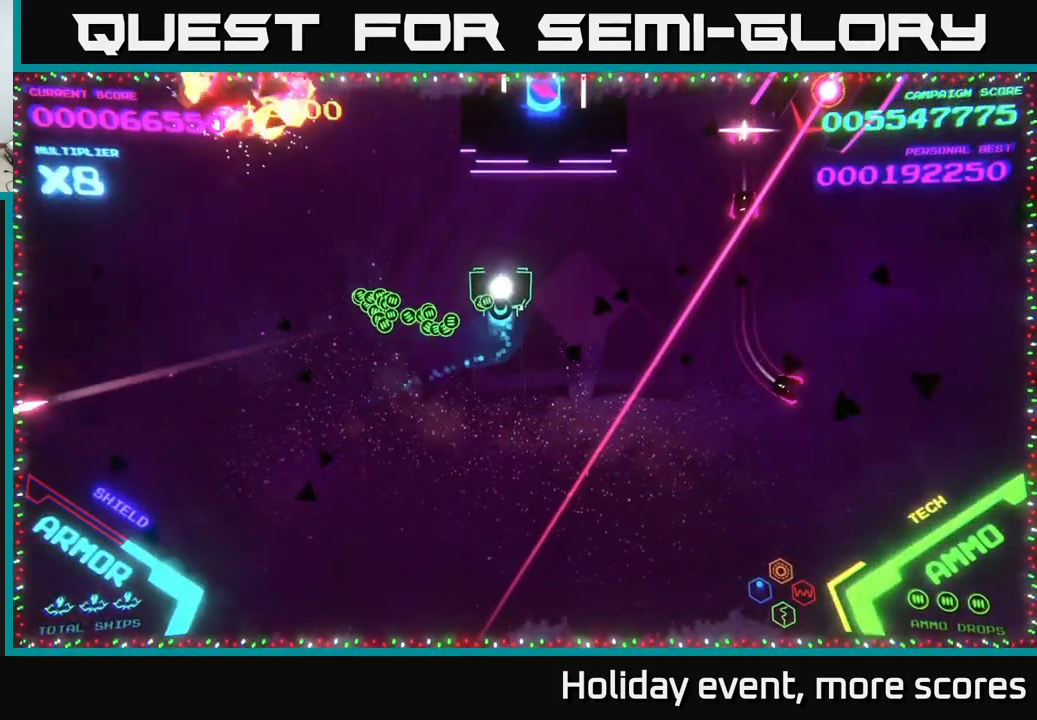
{"buttons": ["B"], "left_stick": "up-left", "right_stick": "center", "events": [[100, "B", "down"], [167, "left_stick", "down"], [234, "B", "up"], [267, "B", "down"], [350, "left_stick", "left"], [400, "B", "up"], [450, "B", "down"], [467, "left_stick", "up-left"]]}
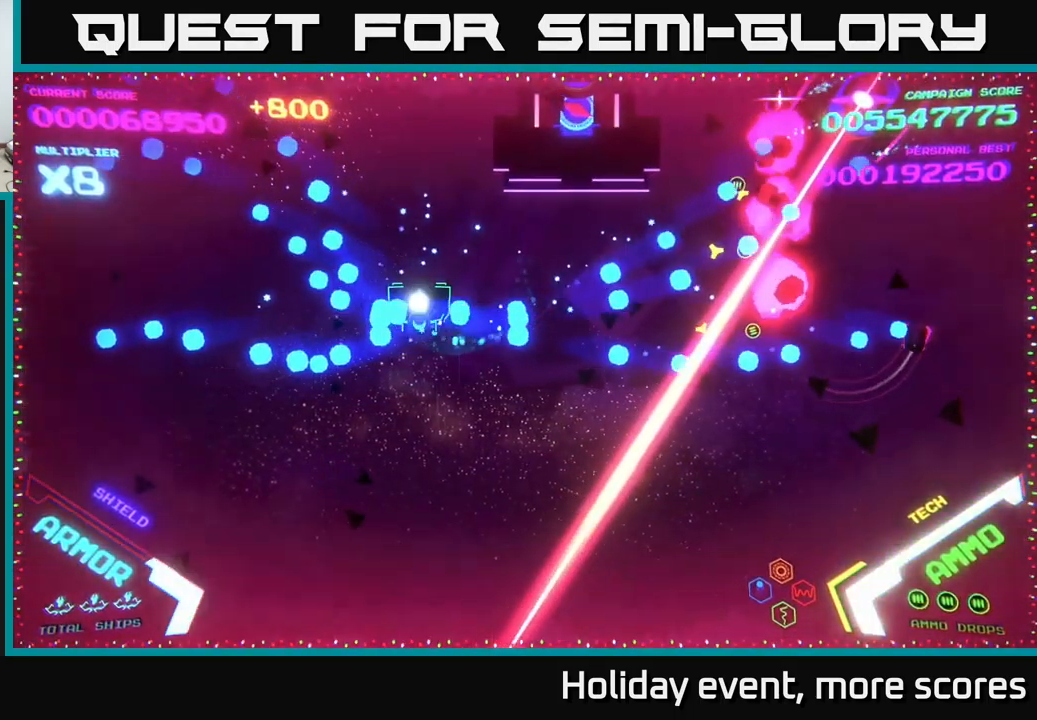
{"buttons": ["B"], "left_stick": "down-right", "right_stick": "center", "events": [[134, "B", "up"], [184, "B", "down"], [184, "left_stick", "up"], [317, "left_stick", "right"], [384, "left_stick", "down-right"]]}
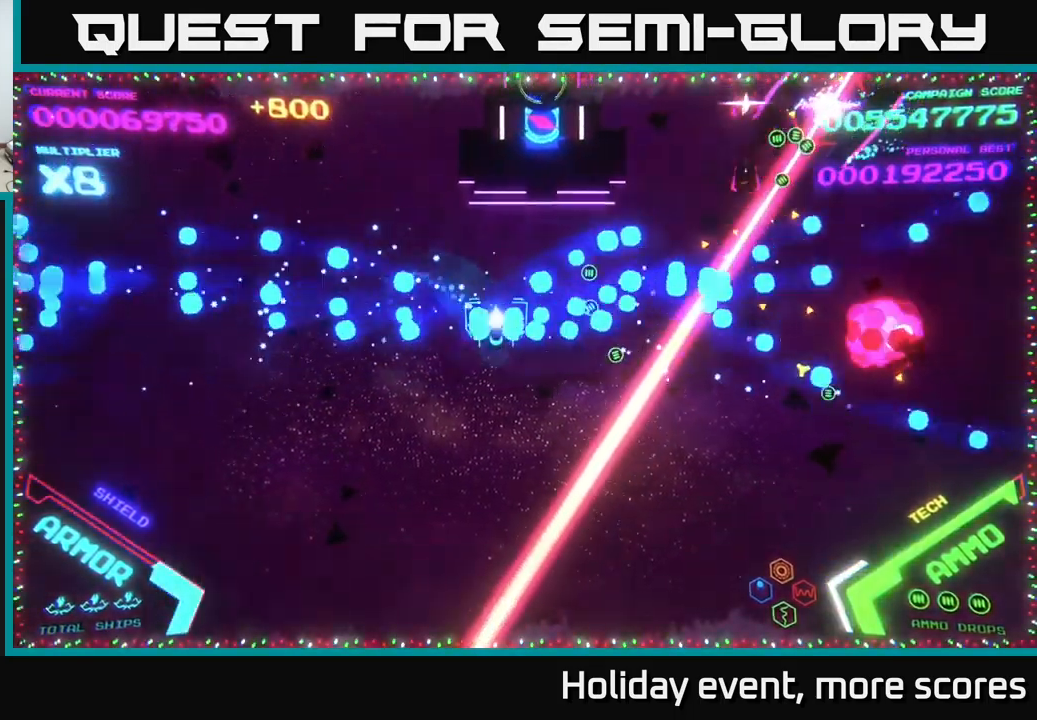
{"buttons": ["B"], "left_stick": "up-left", "right_stick": "center", "events": [[34, "B", "up"], [67, "left_stick", "right"], [134, "B", "down"], [217, "B", "up"], [217, "left_stick", "up-left"], [384, "B", "down"]]}
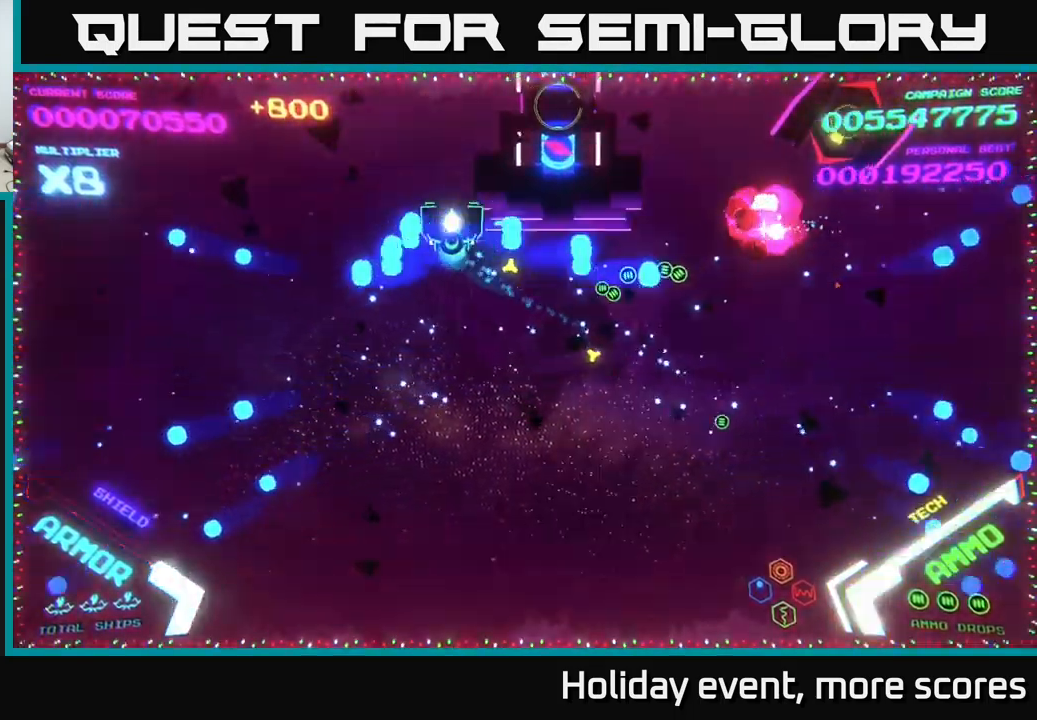
{"buttons": ["B"], "left_stick": "right", "right_stick": "center", "events": [[150, "left_stick", "up-right"], [234, "left_stick", "right"]]}
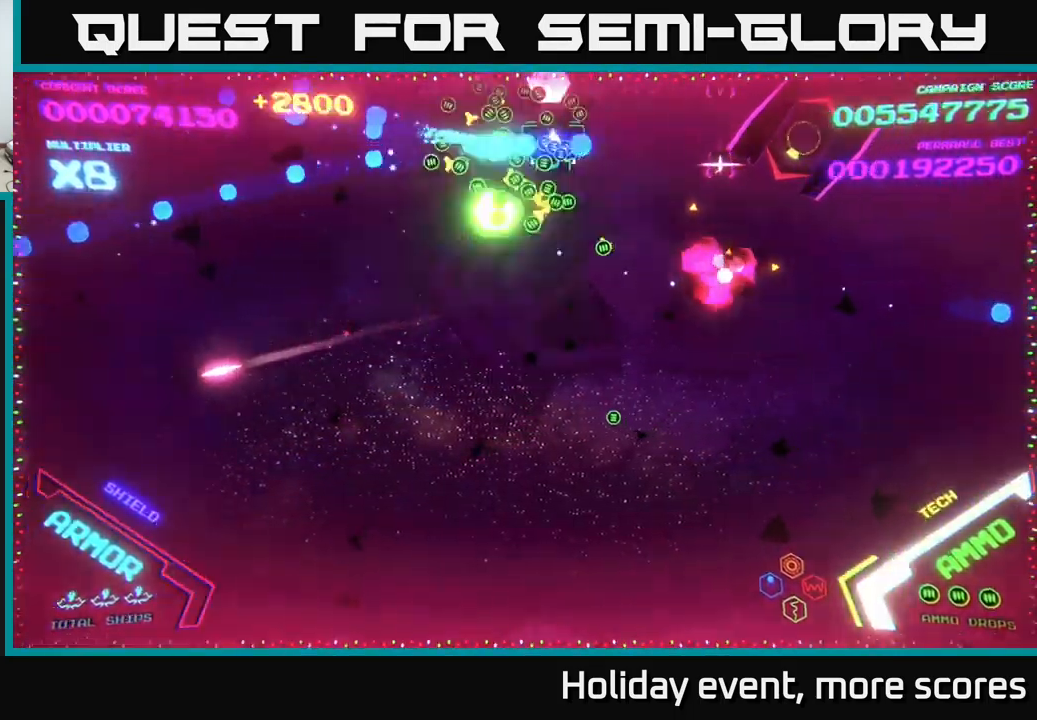
{"buttons": ["B"], "left_stick": "down-left", "right_stick": "center", "events": [[234, "left_stick", "up-left"], [300, "B", "up"], [334, "left_stick", "down-left"], [350, "B", "down"]]}
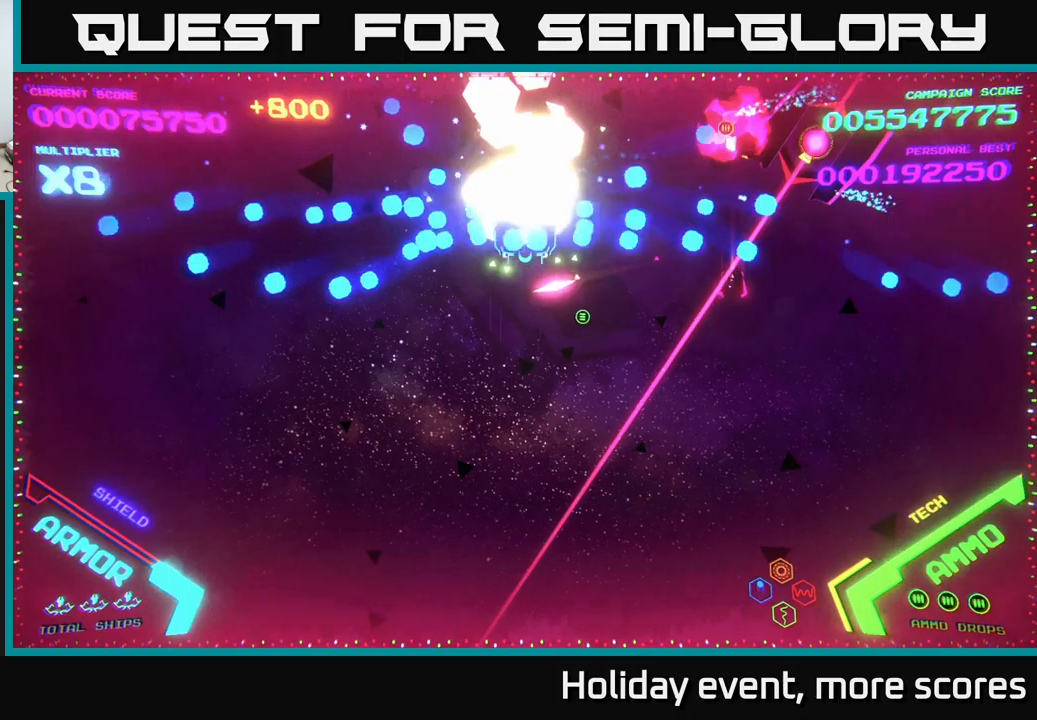
{"buttons": ["B"], "left_stick": "right", "right_stick": "center", "events": [[133, "left_stick", "up-left"], [150, "B", "up"], [233, "B", "down"], [283, "left_stick", "up-right"], [350, "left_stick", "right"]]}
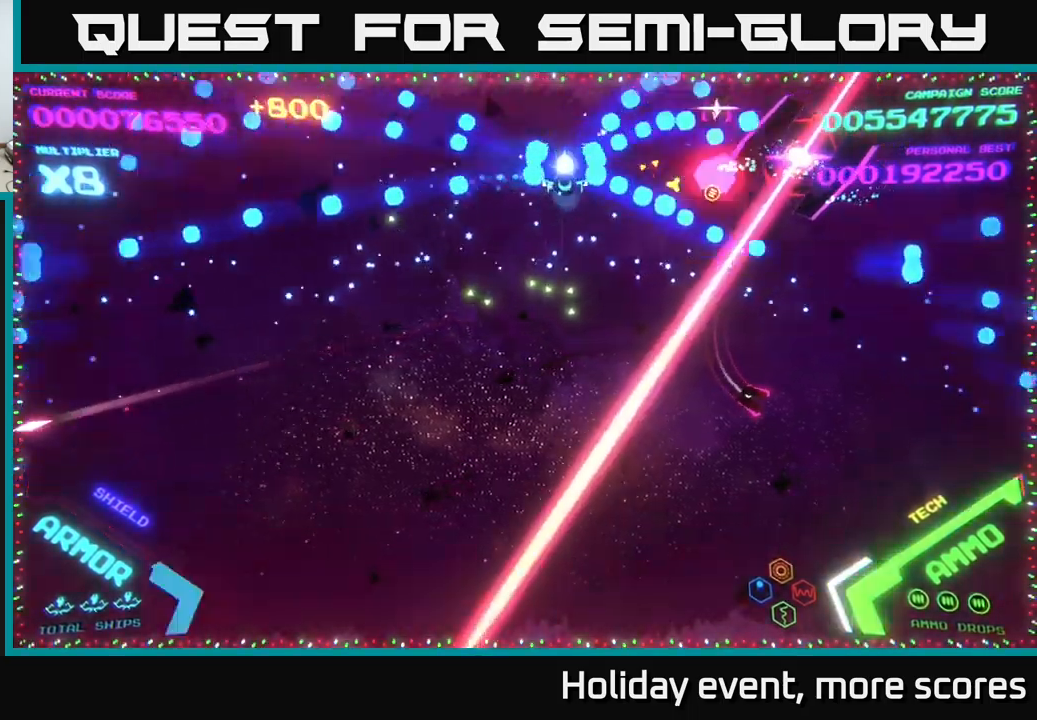
{"buttons": ["B"], "left_stick": "down", "right_stick": "center", "events": [[50, "B", "up"], [116, "left_stick", "down"], [250, "B", "down"]]}
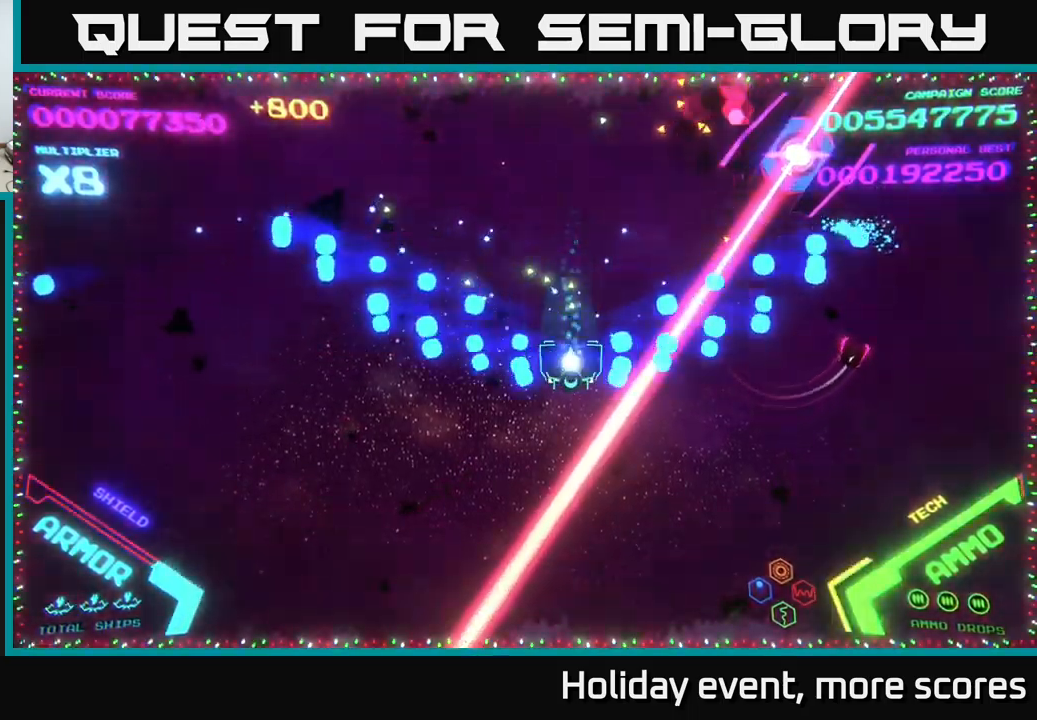
{"buttons": [], "left_stick": "right", "right_stick": "center", "events": [[50, "B", "up"], [50, "left_stick", "left"], [116, "left_stick", "up"], [166, "left_stick", "right"], [233, "left_stick", "up-right"], [383, "left_stick", "up"], [483, "left_stick", "right"]]}